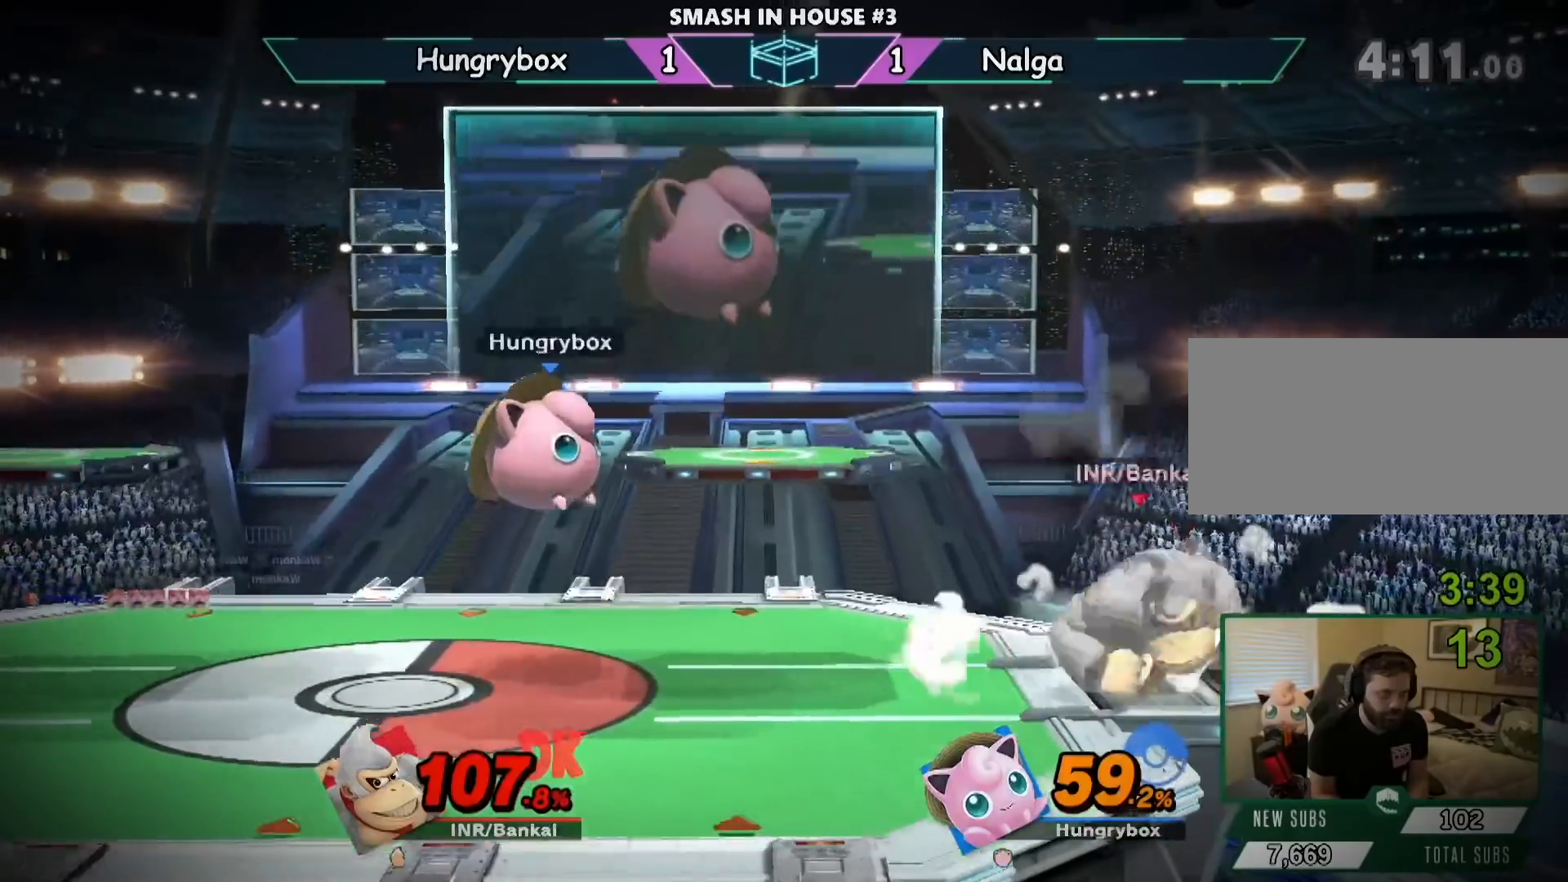
Gameplay with a controller (Nintendo layout); each line is a JSON object with the inputs held at the frame after it. "events" lists button and stick changes between this image and that frame as [ms after this image, input, new state], when the widget could be followed in between. Not read: L1 L3 R3.
{"buttons": ["R1"], "left_stick": "left", "right_stick": "center", "events": [[134, "left_stick", "down-left"], [200, "left_stick", "left"], [334, "R1", "down"]]}
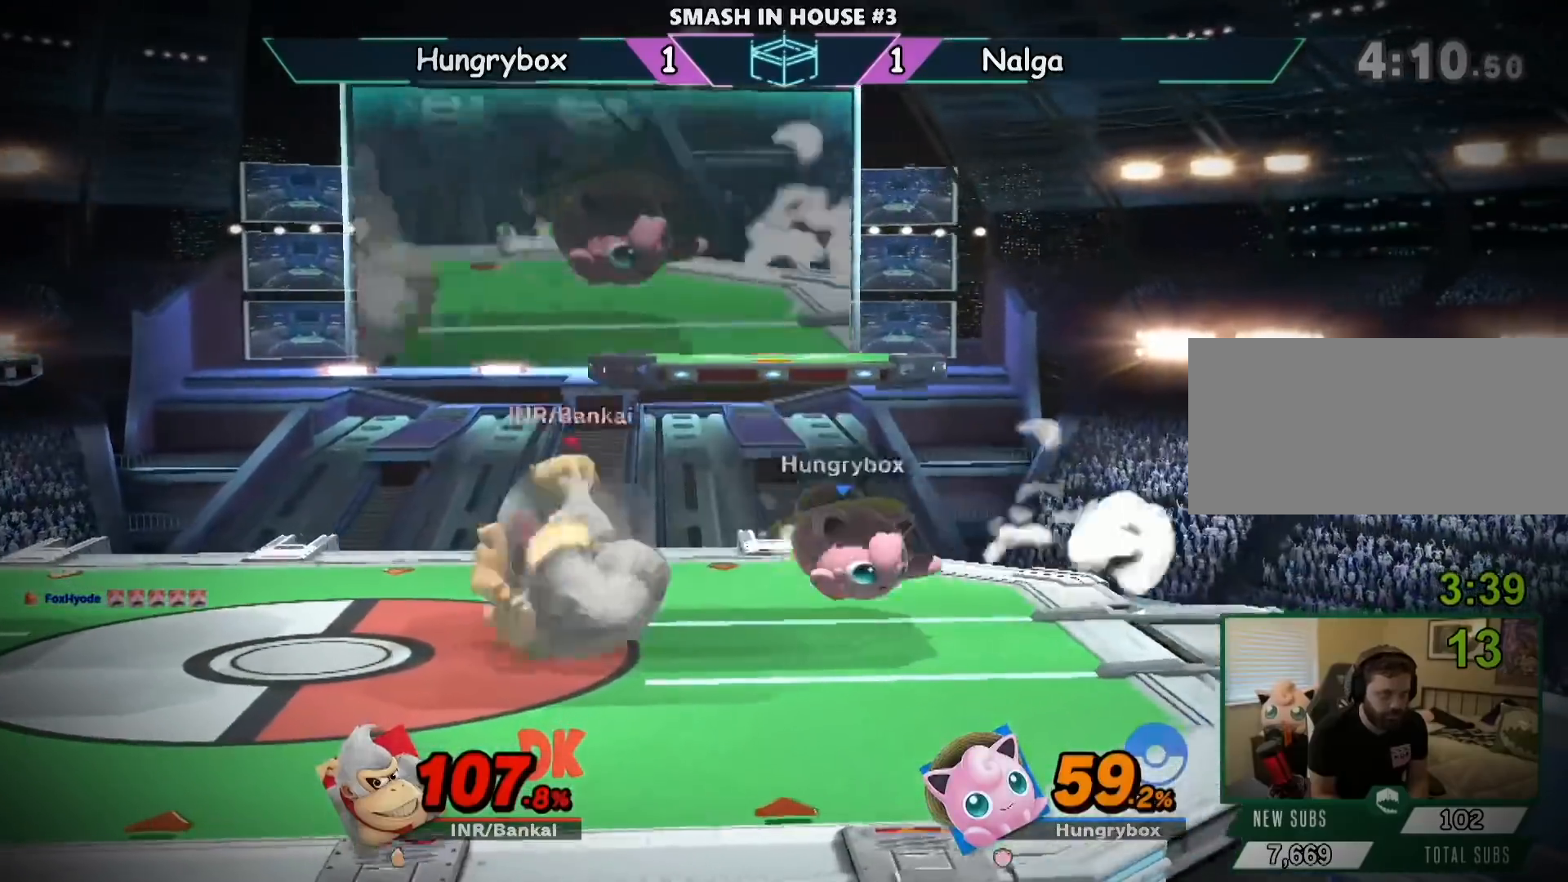
{"buttons": ["R1"], "left_stick": "center", "right_stick": "center", "events": [[33, "R1", "up"], [100, "R1", "down"], [167, "left_stick", "center"]]}
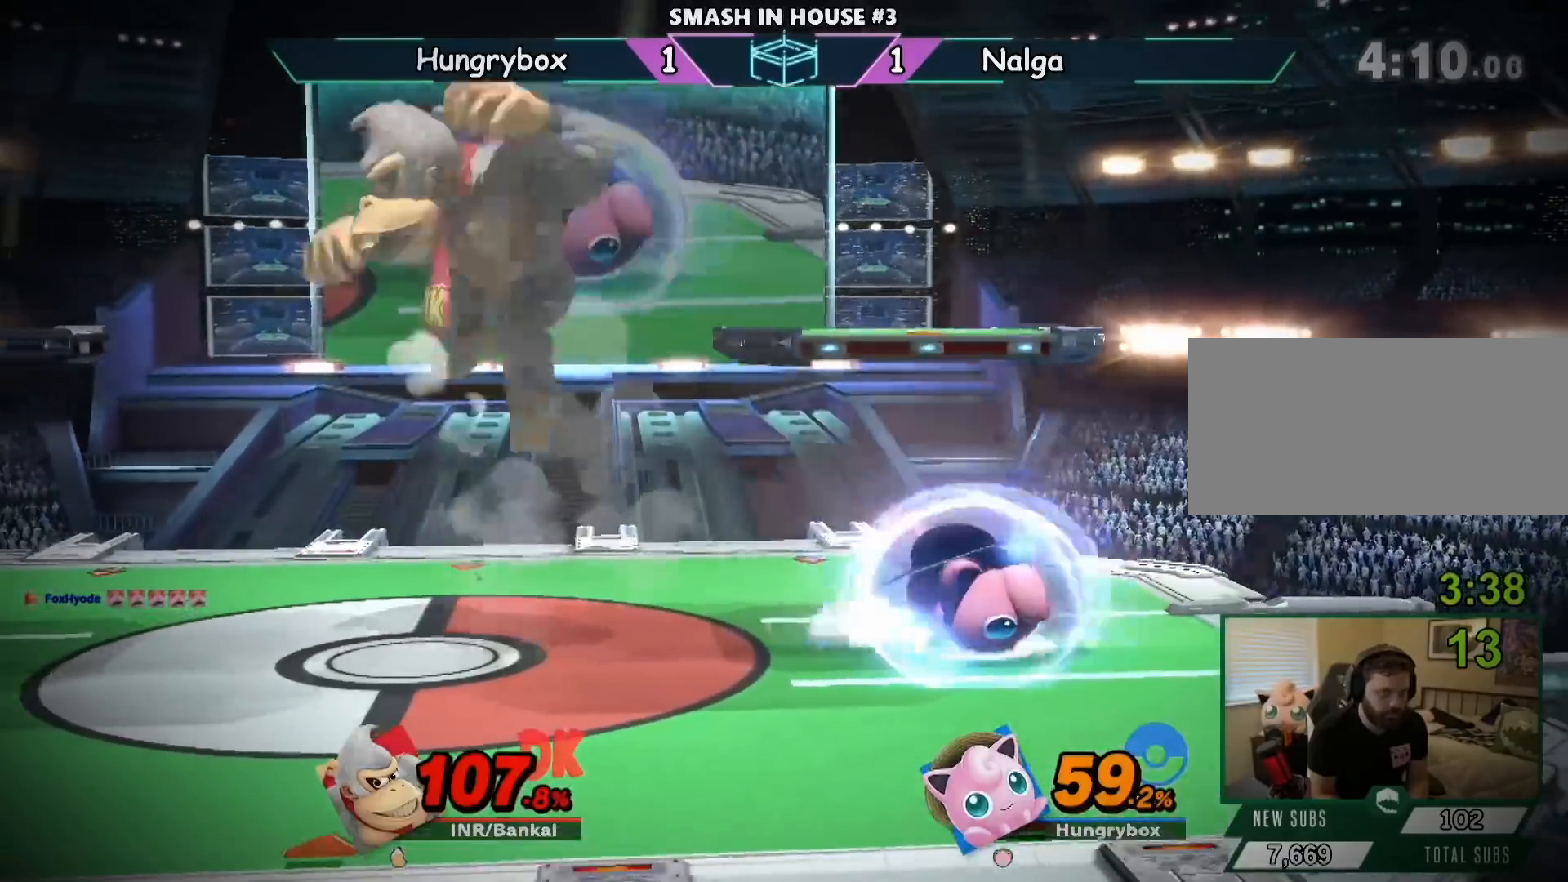
{"buttons": [], "left_stick": "right", "right_stick": "center", "events": [[234, "left_stick", "right"], [367, "R1", "up"]]}
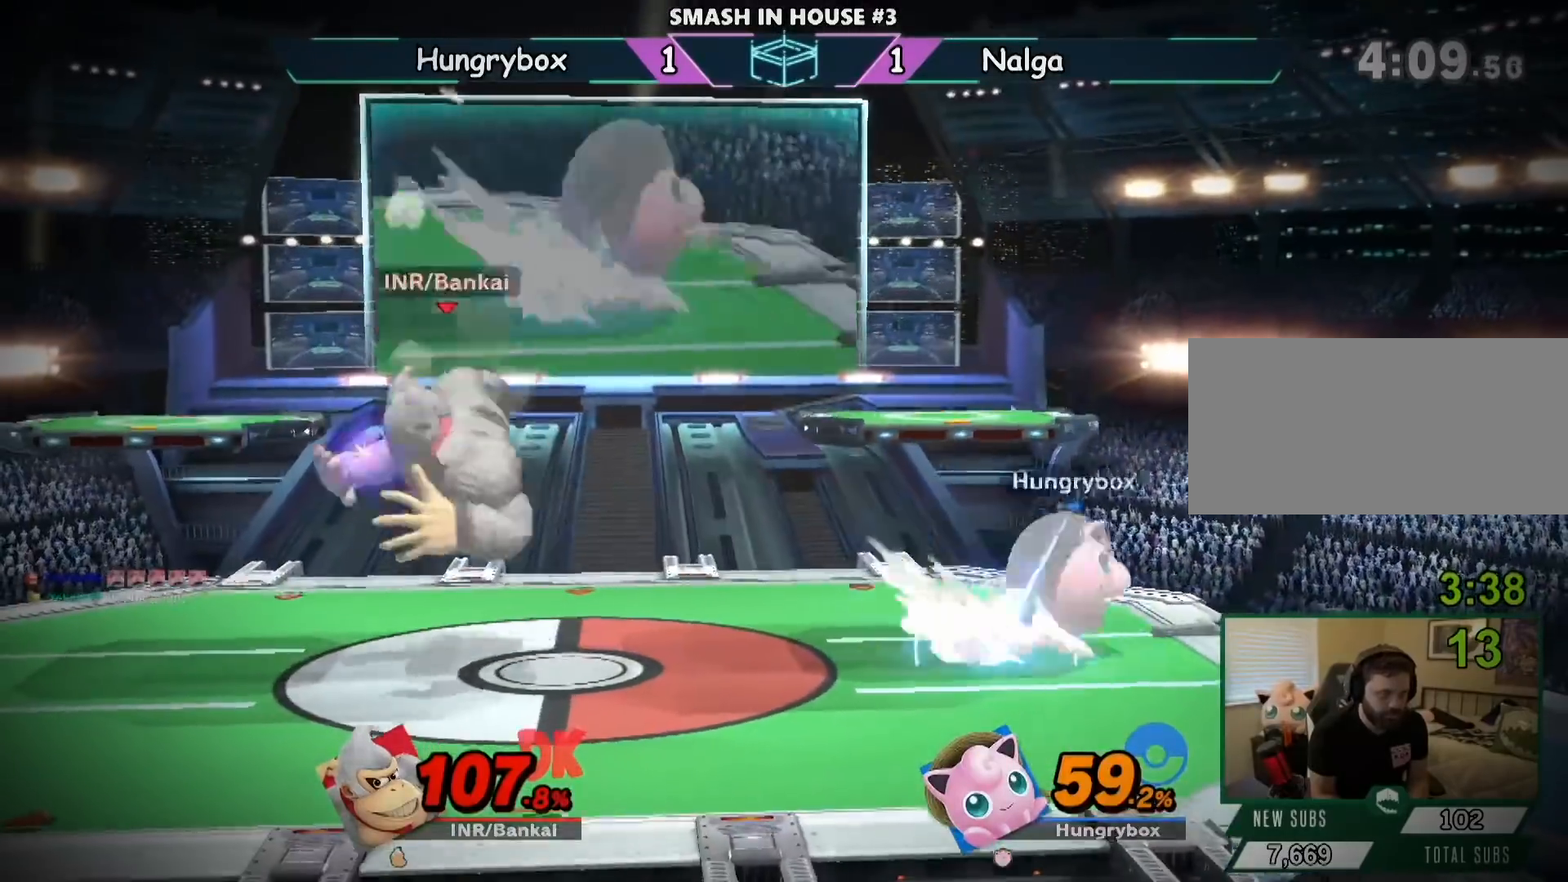
{"buttons": ["Y"], "left_stick": "left", "right_stick": "center", "events": [[33, "left_stick", "center"], [100, "left_stick", "up-left"], [167, "left_stick", "center"], [400, "Y", "down"], [400, "left_stick", "left"]]}